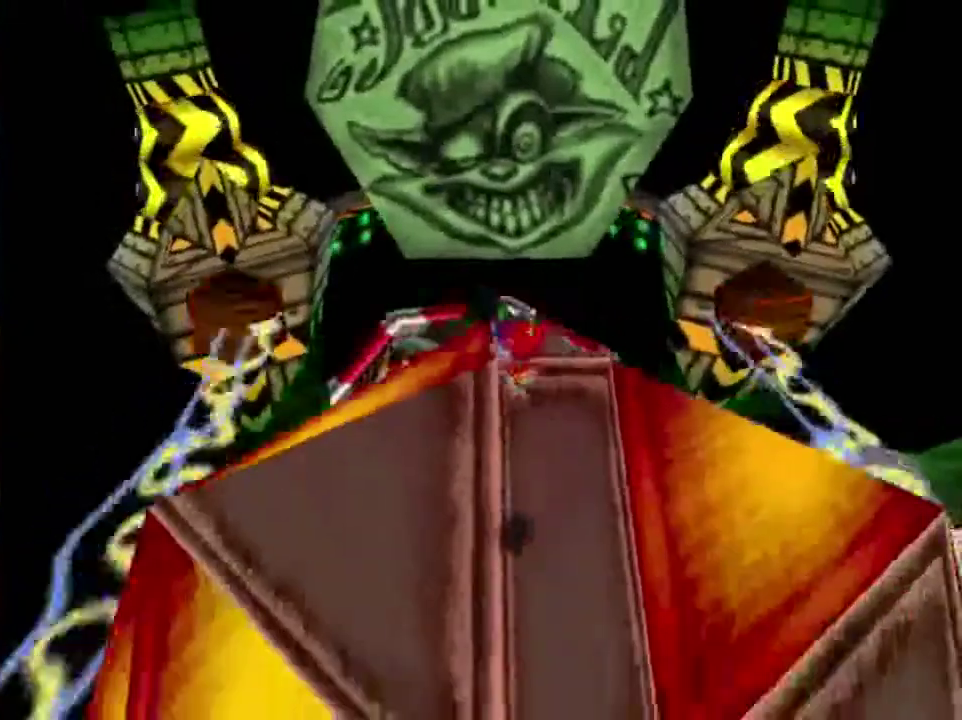
Gameplay with a controller (Nintendo layout); each line is a JSON object with the inputs held at the frame after it (dt_ms = milliseconds from this image to that frame). "button_events" lists button changes between this image and that frame as [ms after this image, input, new state], when the widget could be followed in between (sticks are given only as held states). This overlay highlights the sticks when they move; stick clicks (L3) are not distinguishable. Not read: L3 R3.
{"dt_ms": 500, "buttons": ["A"], "left_stick": "center", "button_events": [[467, "A", "down"]]}
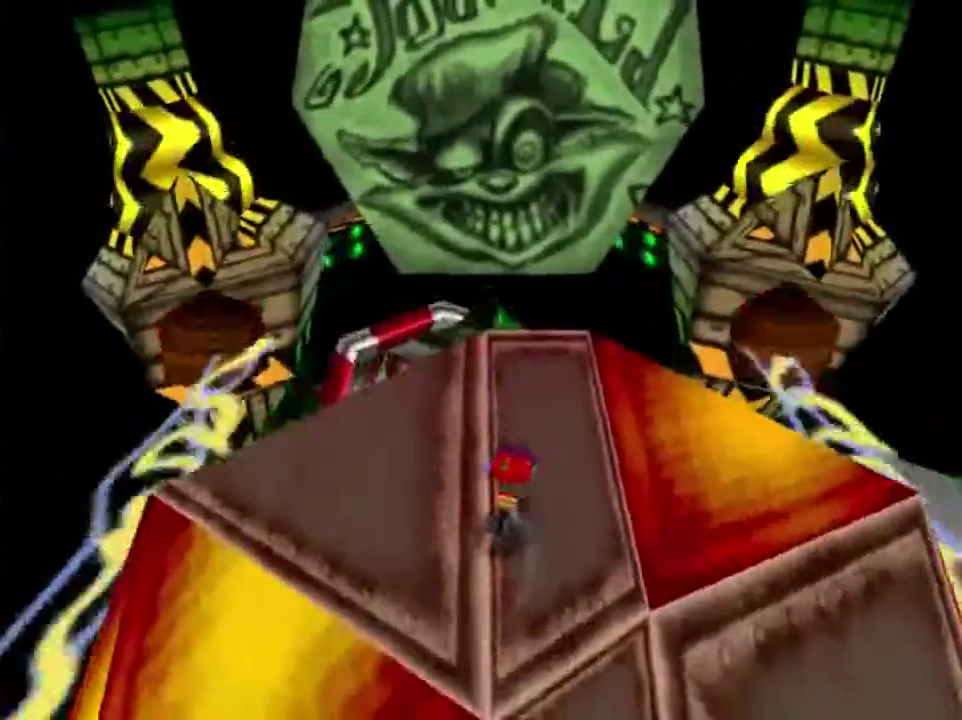
{"dt_ms": 501, "buttons": [], "left_stick": "up", "button_events": [[167, "A", "up"], [234, "A", "down"], [468, "A", "up"]]}
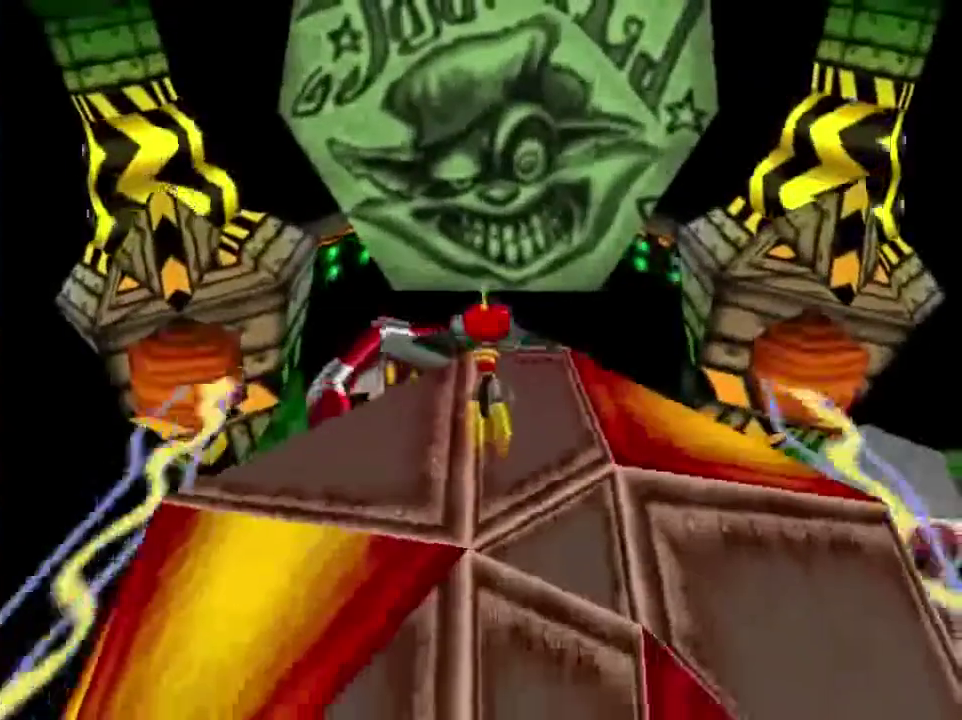
{"dt_ms": 701, "buttons": [], "left_stick": "center", "button_events": []}
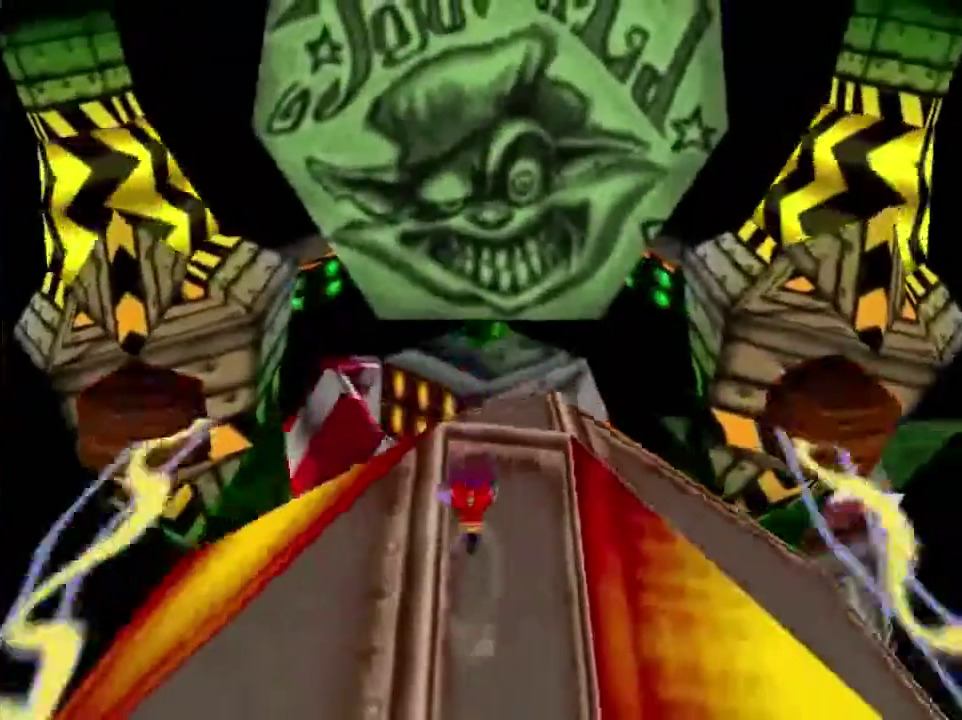
{"dt_ms": 400, "buttons": ["A"], "left_stick": "down", "button_events": [[133, "A", "down"], [300, "A", "up"], [400, "A", "down"]]}
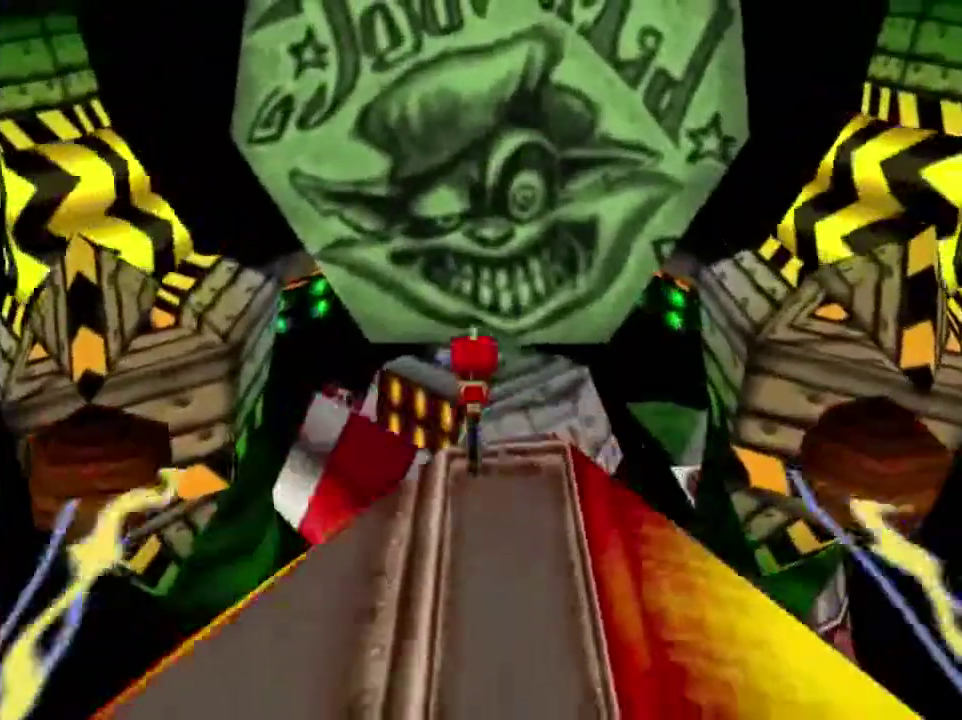
{"dt_ms": 400, "buttons": [], "left_stick": "up-right", "button_events": [[300, "A", "up"]]}
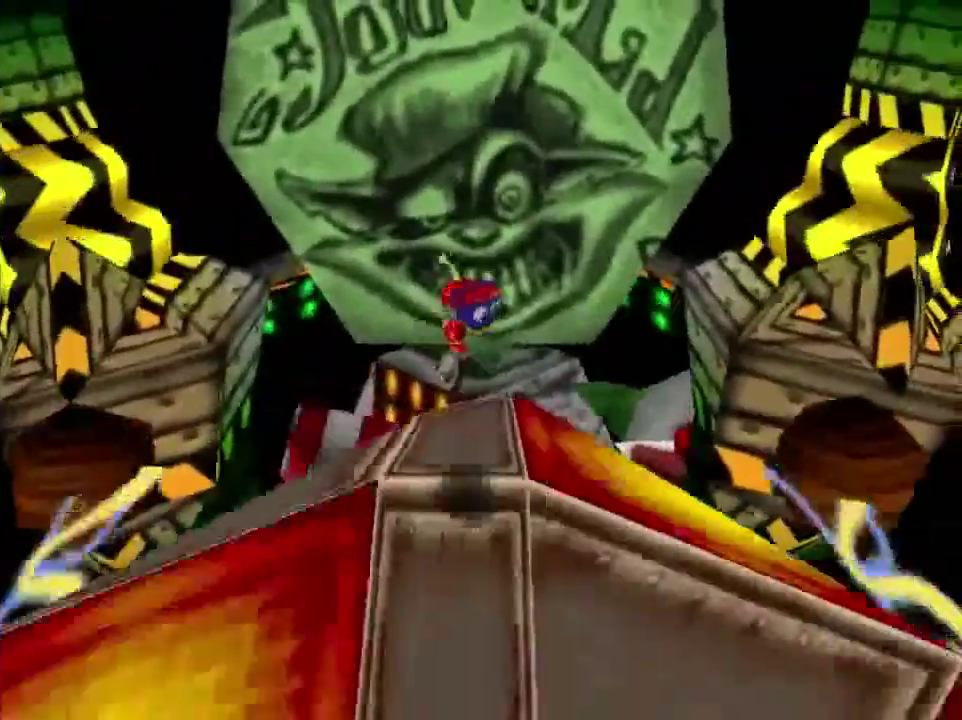
{"dt_ms": 501, "buttons": [], "left_stick": "up", "button_events": []}
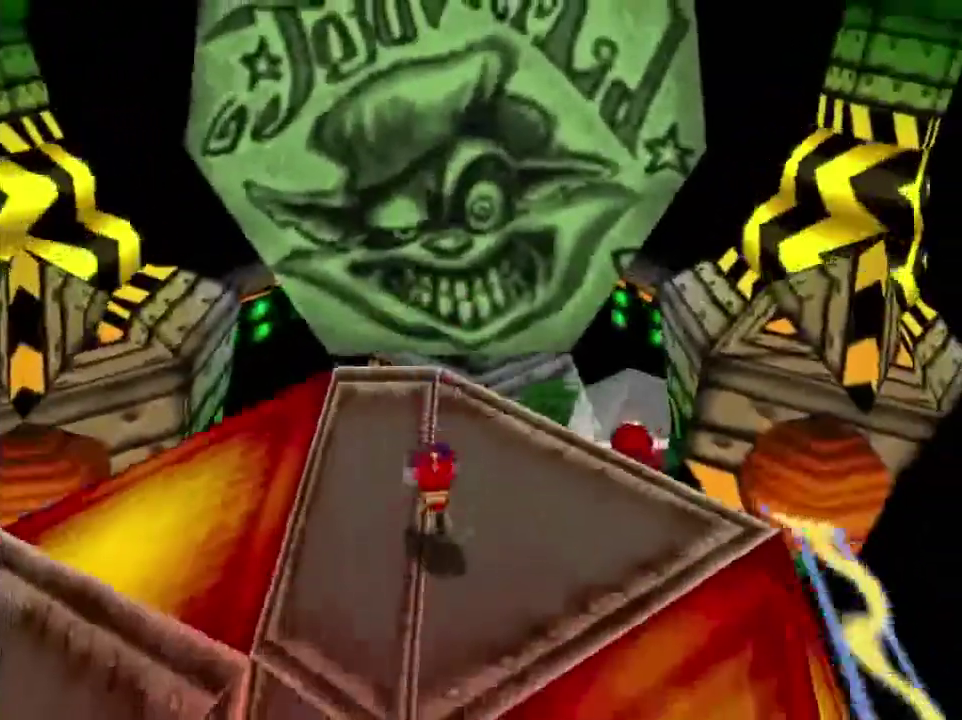
{"dt_ms": 400, "buttons": ["A"], "left_stick": "down-left", "button_events": [[167, "A", "down"]]}
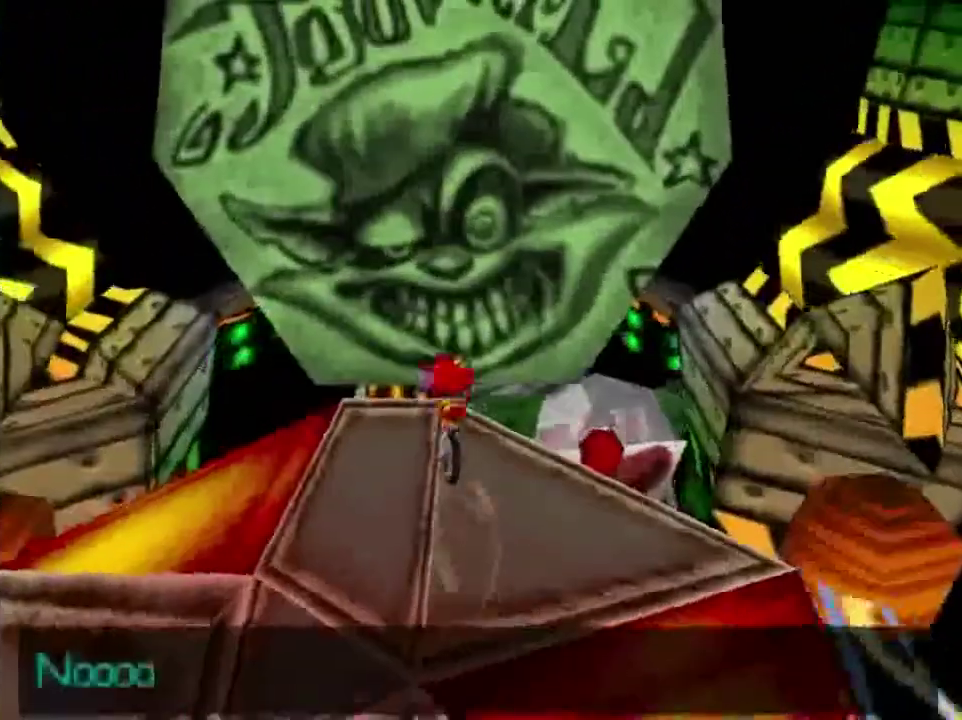
{"dt_ms": 301, "buttons": [], "left_stick": "up", "button_events": [[267, "A", "up"]]}
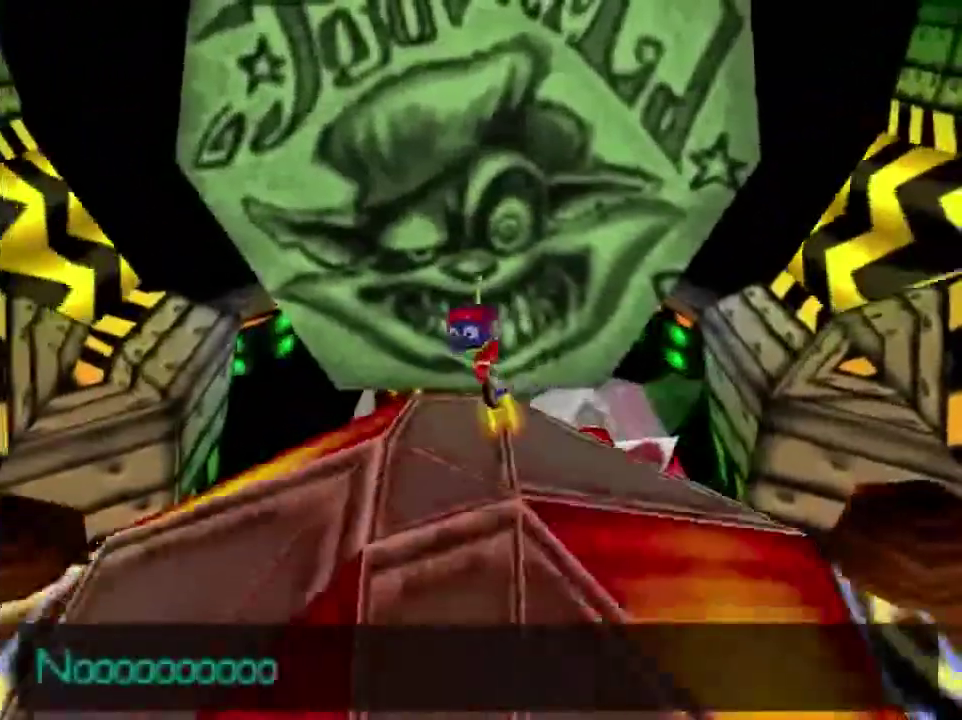
{"dt_ms": 500, "buttons": [], "left_stick": "up", "button_events": []}
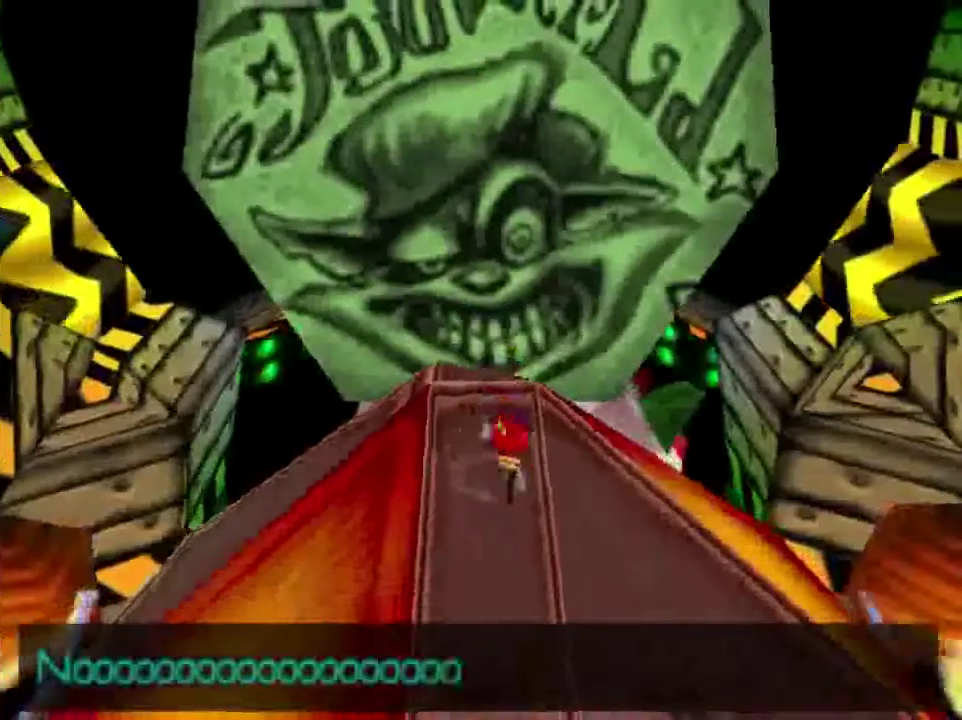
{"dt_ms": 401, "buttons": ["A"], "left_stick": "down-left", "button_events": [[200, "A", "down"]]}
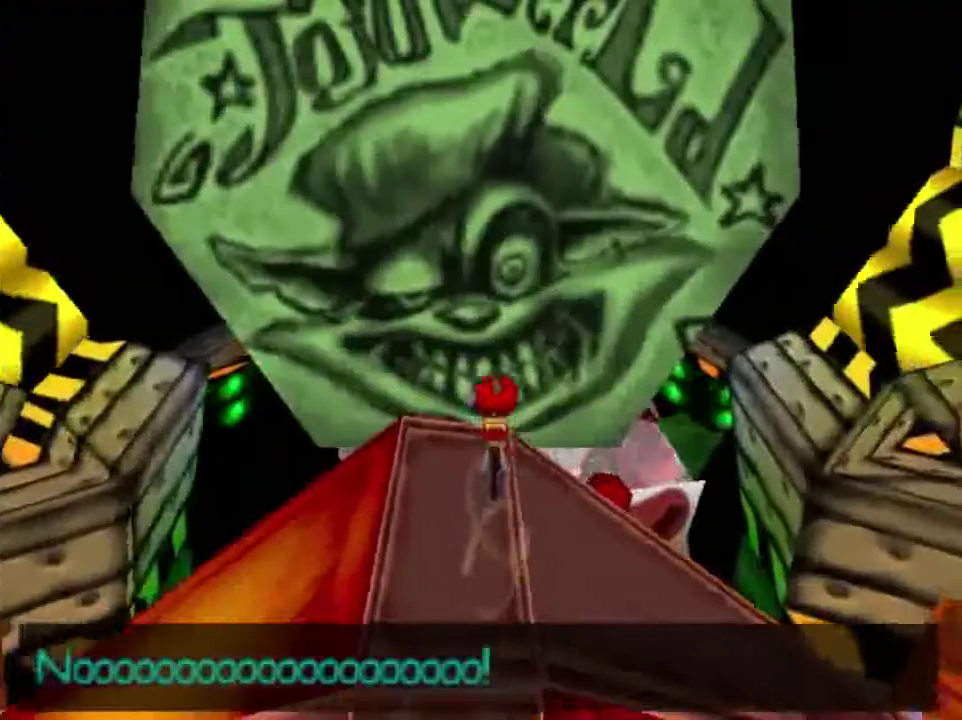
{"dt_ms": 300, "buttons": [], "left_stick": "up", "button_events": [[33, "A", "up"], [133, "A", "down"], [266, "A", "up"]]}
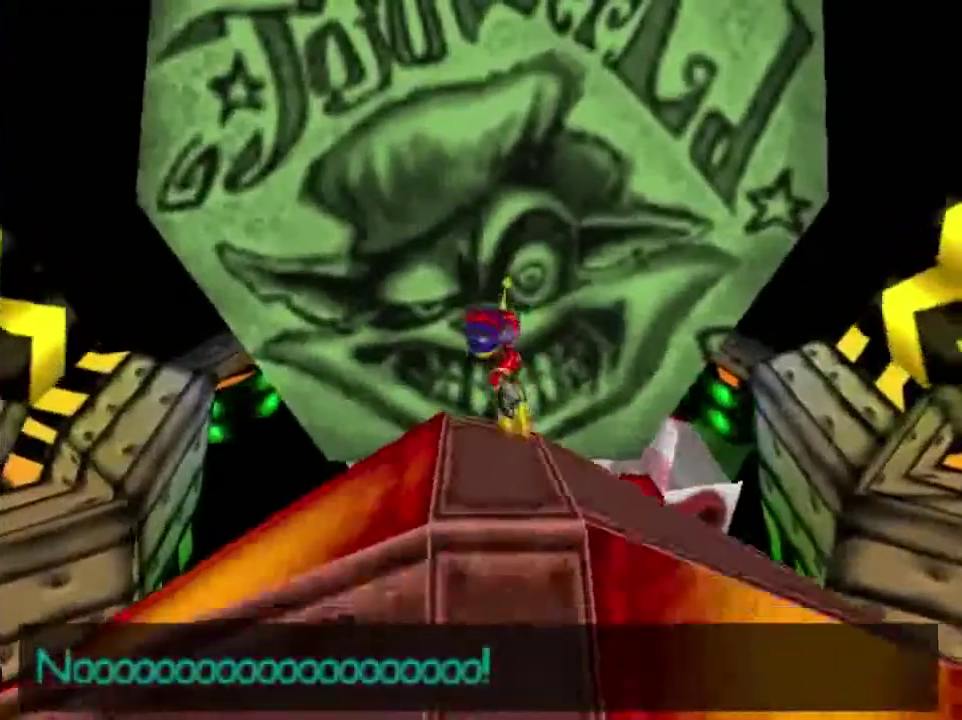
{"dt_ms": 300, "buttons": [], "left_stick": "up-right", "button_events": []}
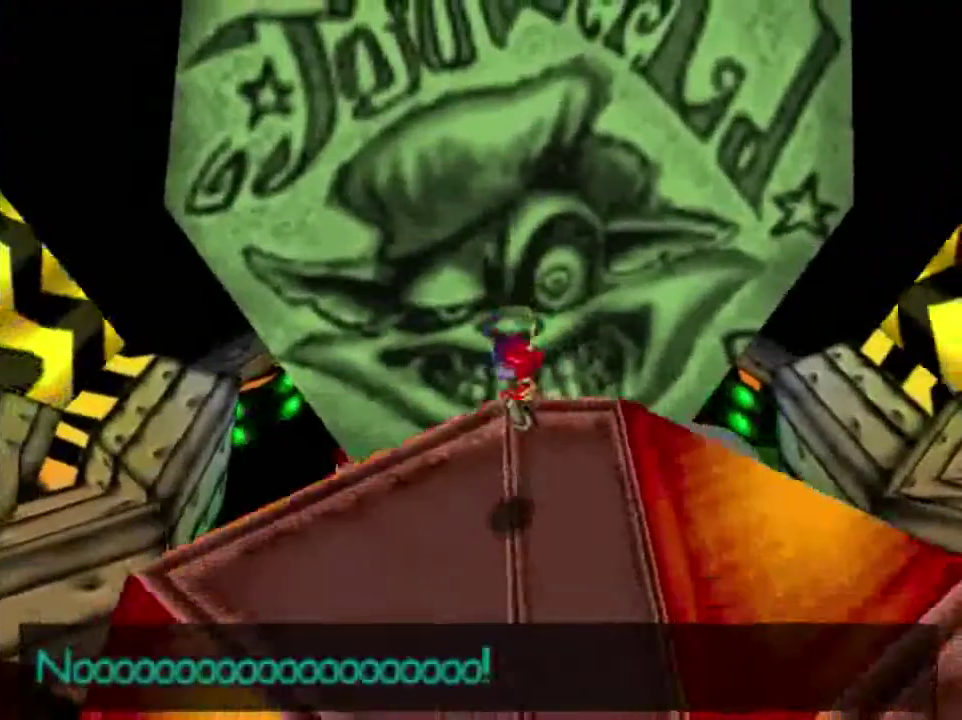
{"dt_ms": 401, "buttons": [], "left_stick": "center", "button_events": []}
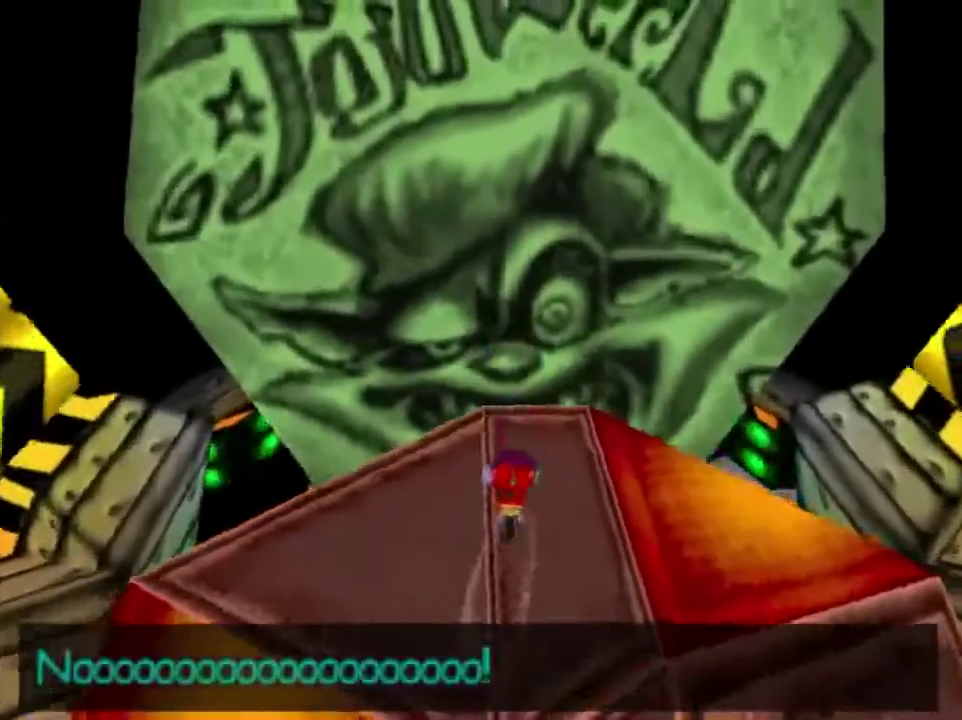
{"dt_ms": 300, "buttons": ["A"], "left_stick": "down", "button_events": [[33, "A", "down"], [233, "A", "up"], [300, "A", "down"]]}
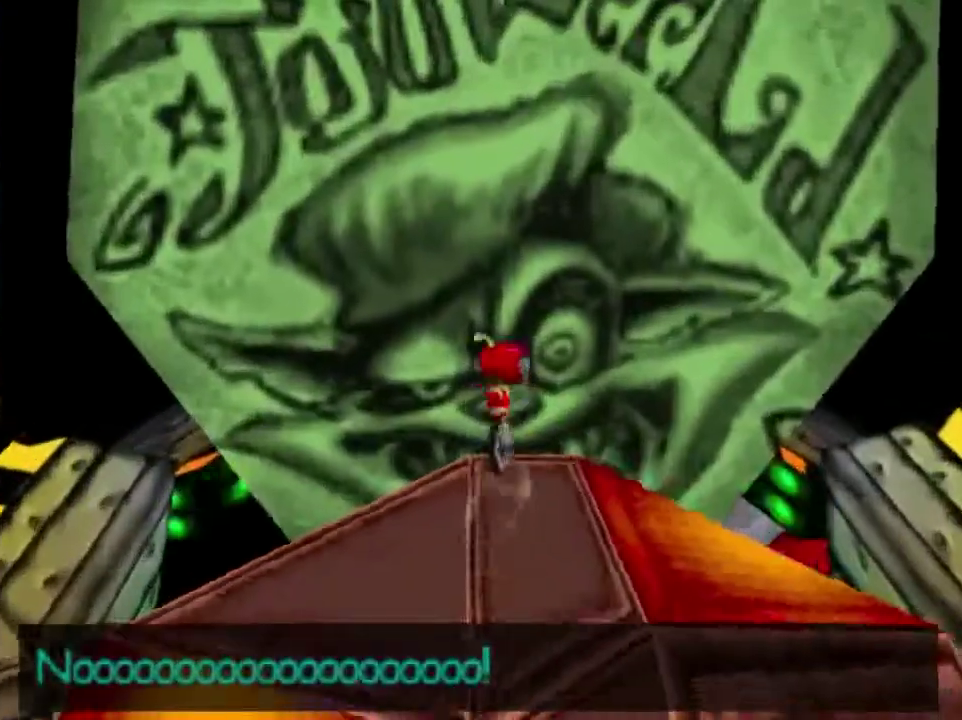
{"dt_ms": 300, "buttons": [], "left_stick": "up", "button_events": [[167, "A", "up"]]}
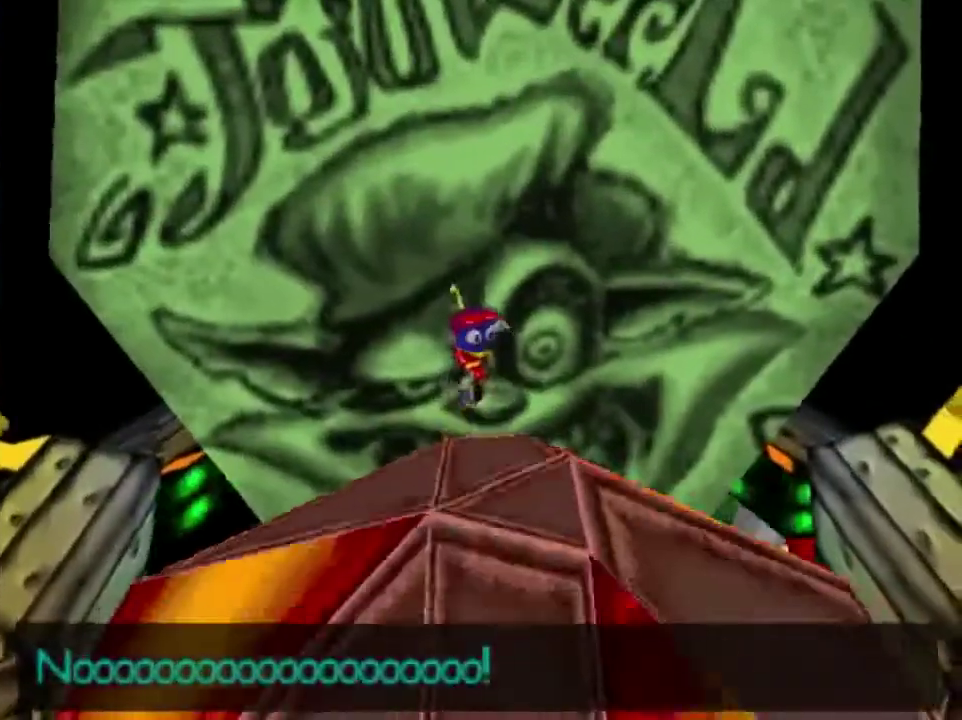
{"dt_ms": 501, "buttons": [], "left_stick": "center", "button_events": []}
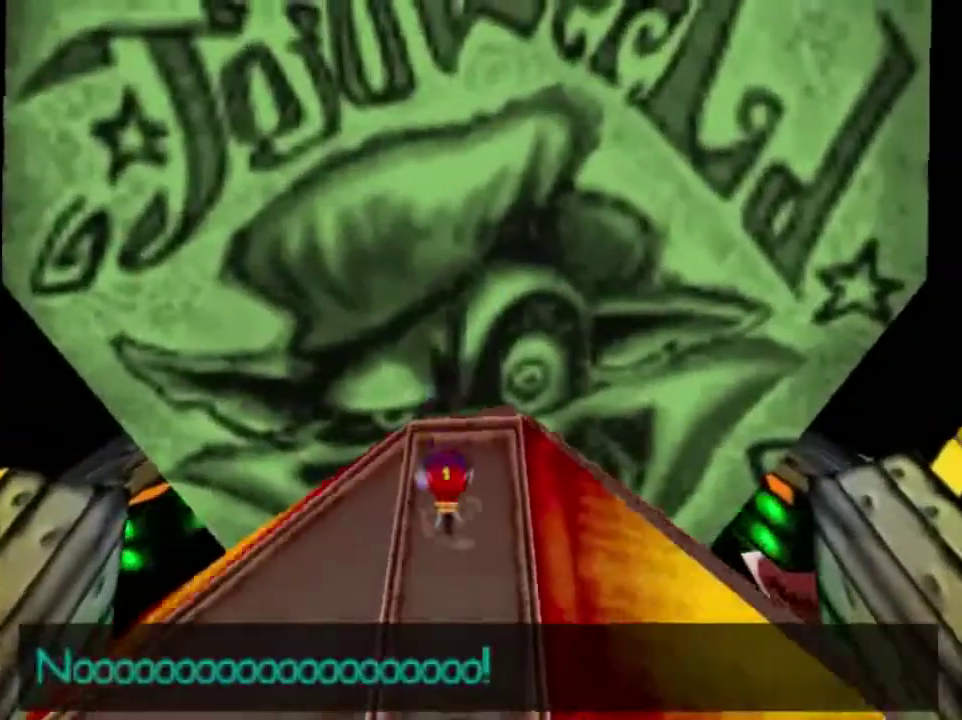
{"dt_ms": 400, "buttons": [], "left_stick": "down", "button_events": [[166, "A", "down"], [367, "A", "up"]]}
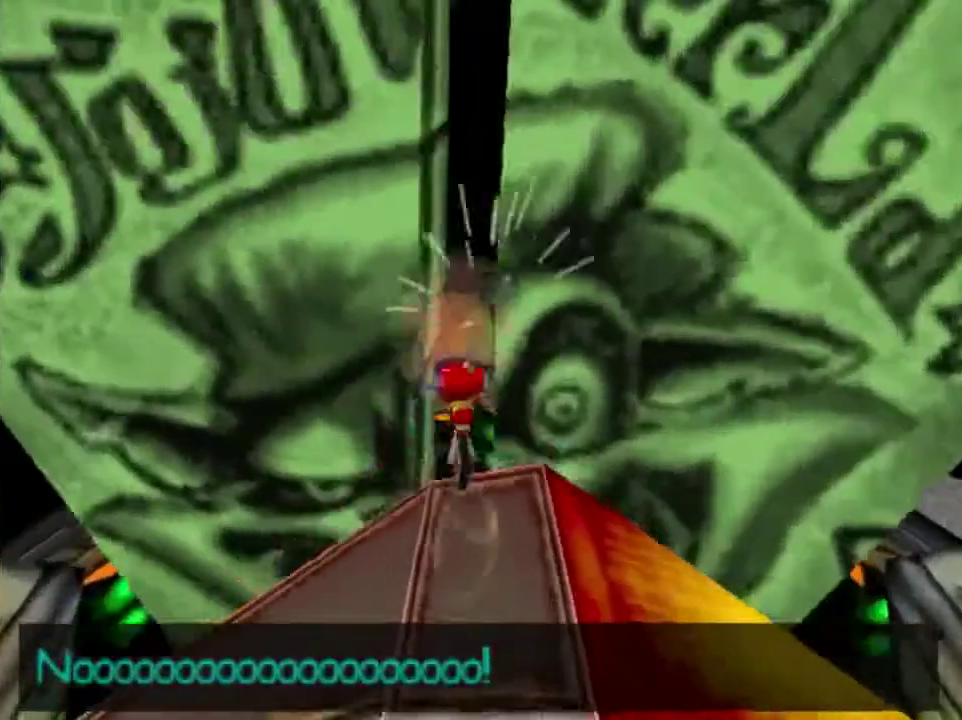
{"dt_ms": 300, "buttons": [], "left_stick": "up", "button_events": [[67, "A", "down"], [267, "A", "up"]]}
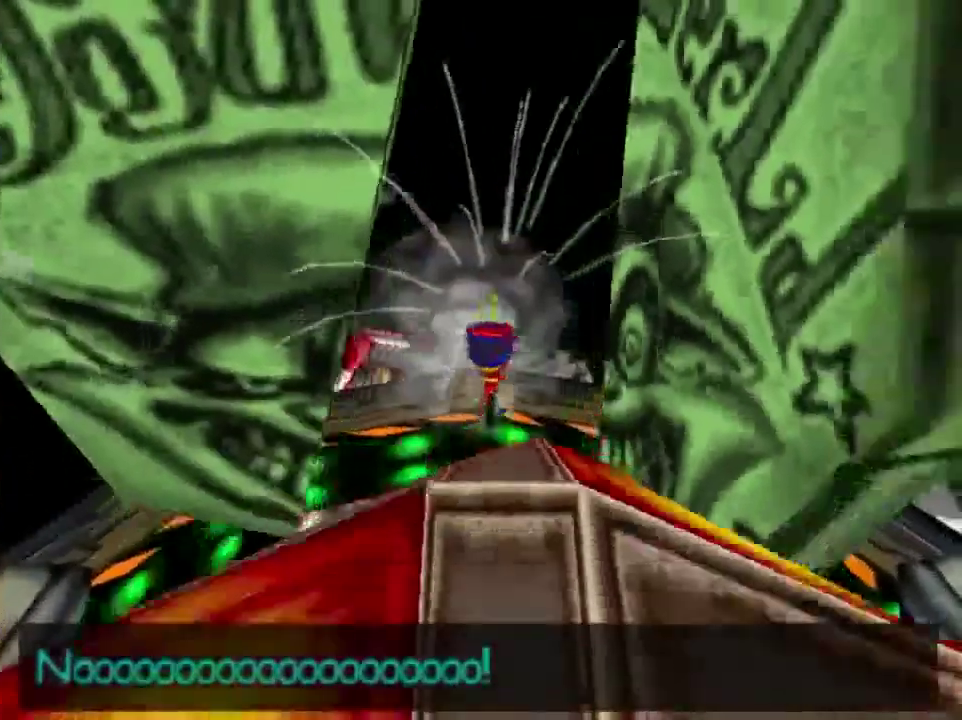
{"dt_ms": 301, "buttons": [], "left_stick": "up", "button_events": []}
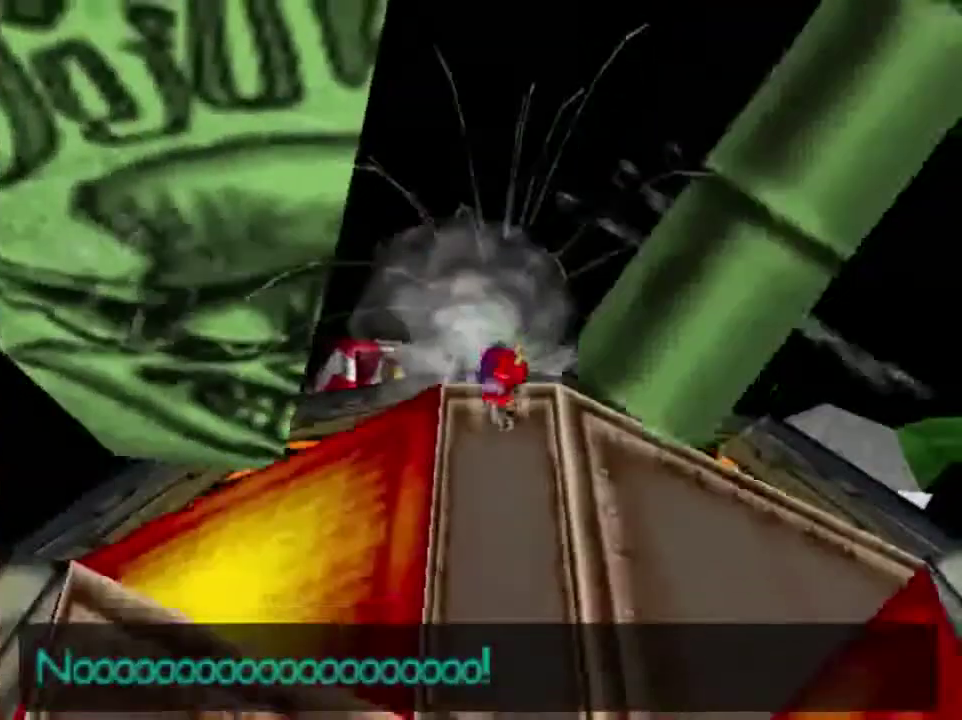
{"dt_ms": 400, "buttons": ["A"], "left_stick": "down", "button_events": [[300, "A", "down"]]}
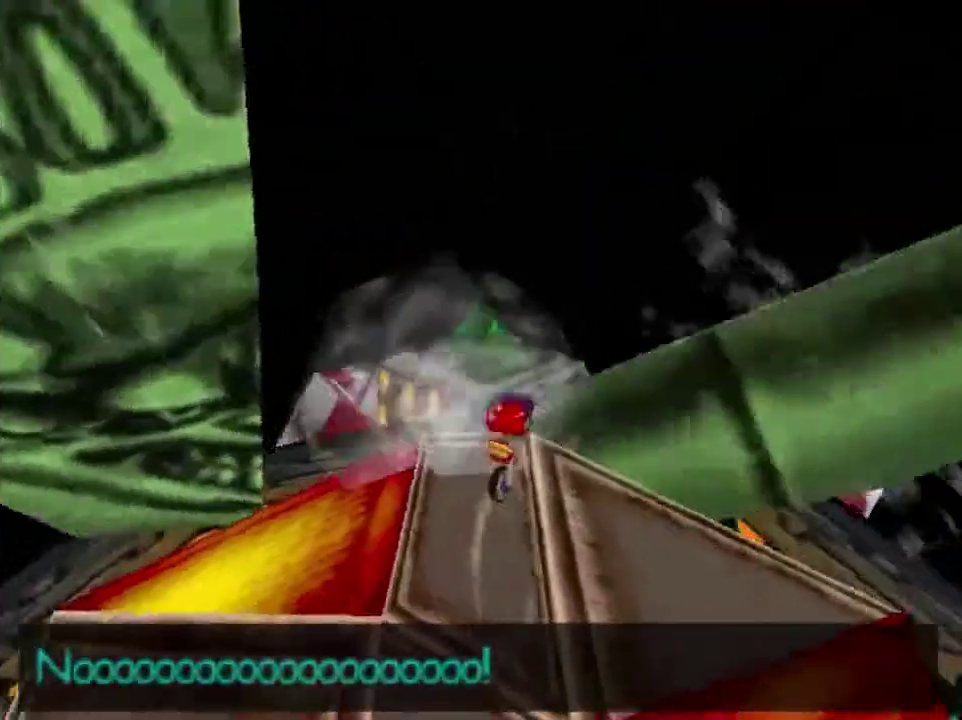
{"dt_ms": 300, "buttons": ["A"], "left_stick": "down", "button_events": [[134, "A", "up"], [234, "A", "down"]]}
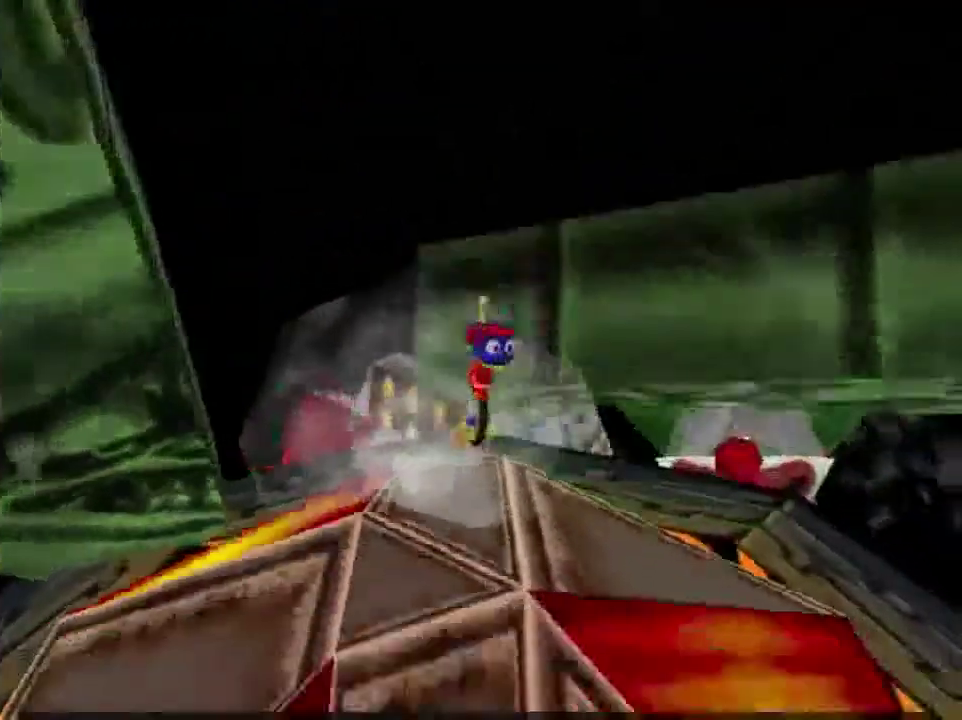
{"dt_ms": 301, "buttons": [], "left_stick": "up", "button_events": [[67, "A", "up"]]}
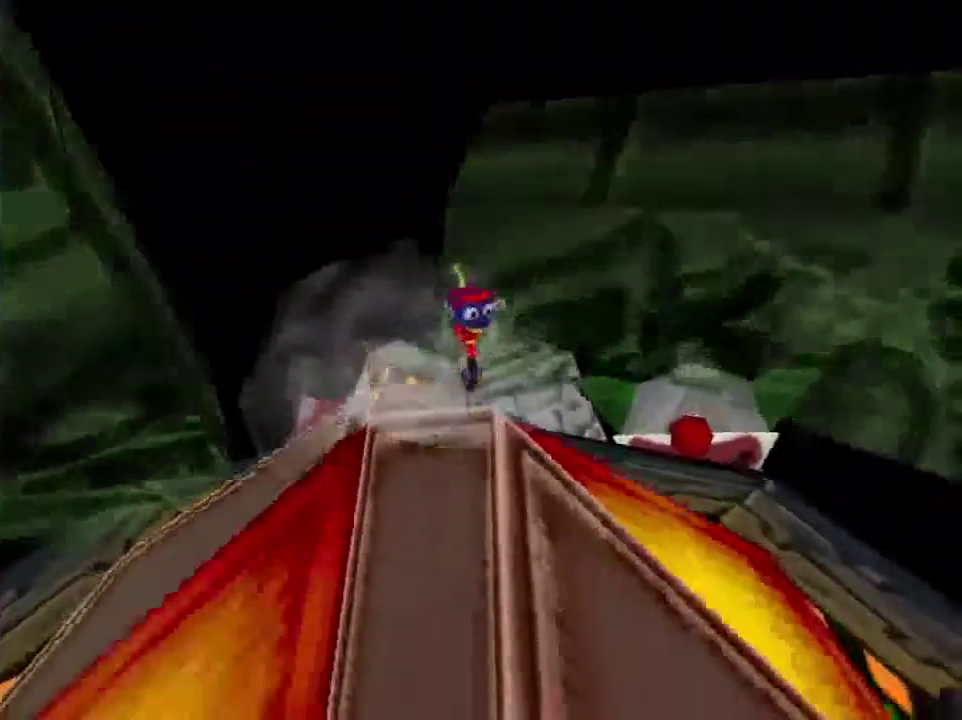
{"dt_ms": 500, "buttons": [], "left_stick": "center", "button_events": [[400, "A", "down"], [500, "A", "up"]]}
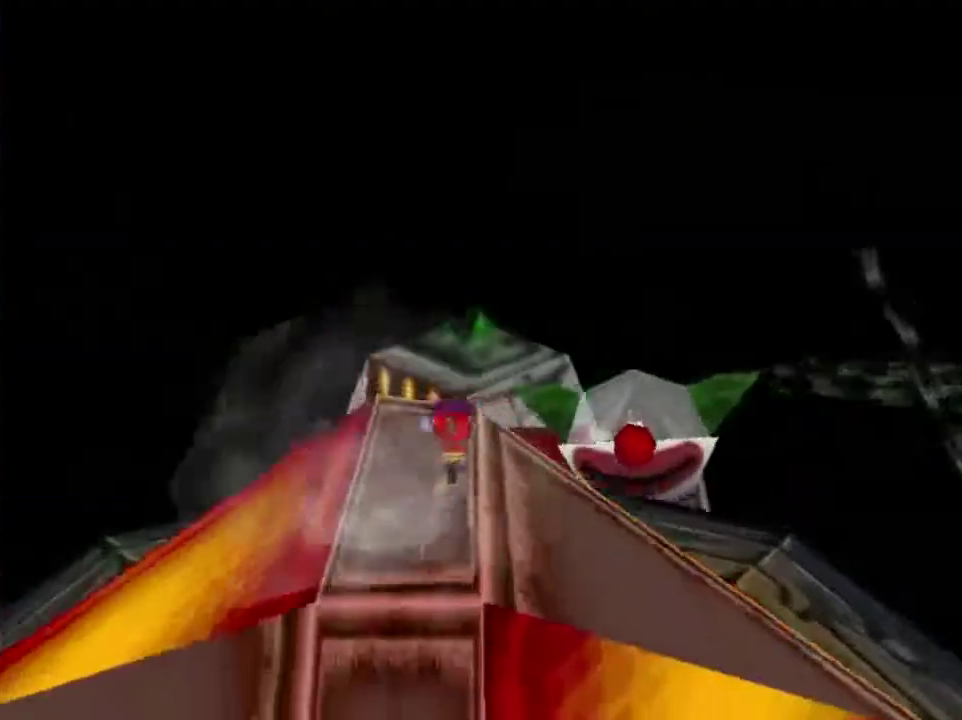
{"dt_ms": 501, "buttons": ["START"], "left_stick": "center", "button_events": [[467, "START", "down"]]}
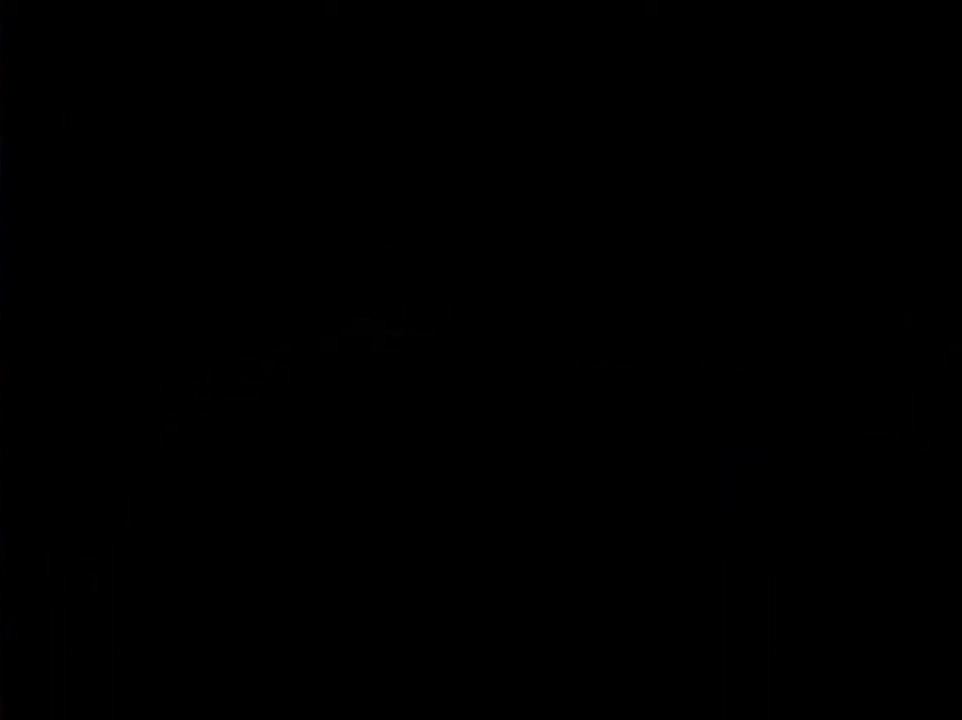
{"dt_ms": 500, "buttons": [], "left_stick": "center", "button_events": [[100, "START", "up"]]}